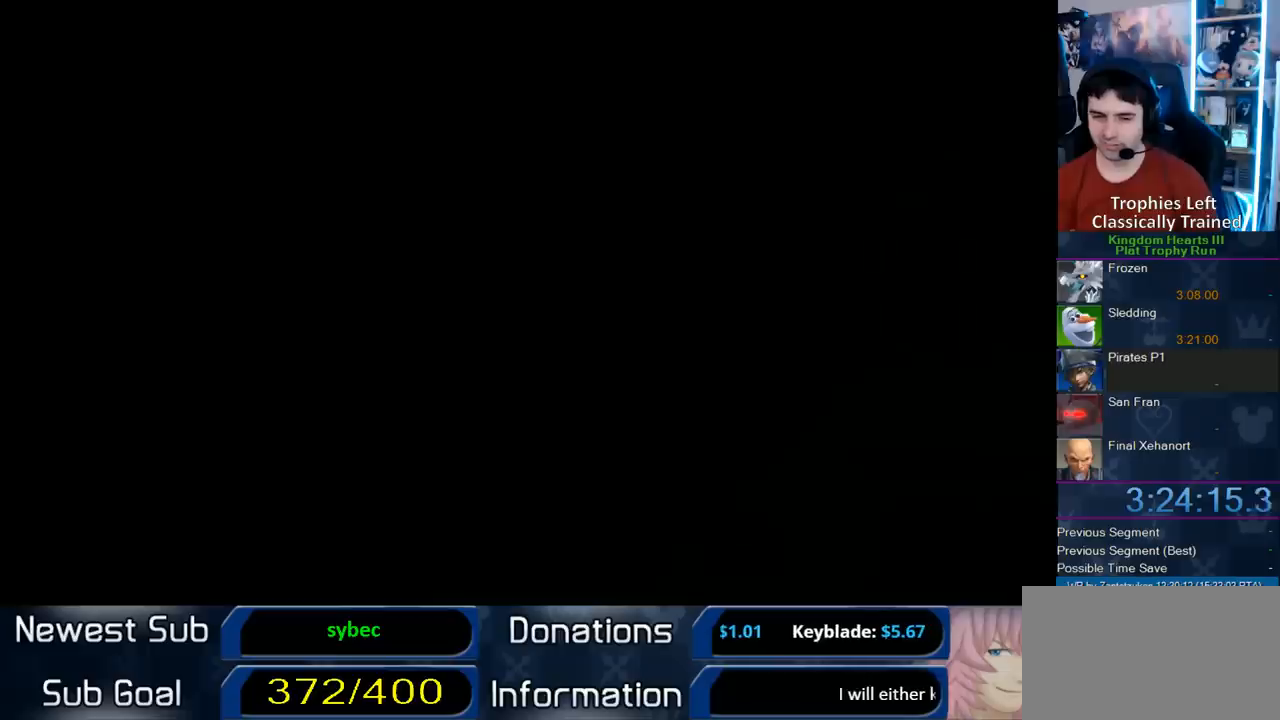
Gameplay with a controller (PlayStation layout); each line is a JSON object with the inputs held at the frame after it (dt_ms = milliseconds from this image to that frame). "button_events" lists button changes between this image and that frame as [ms after this image, input, new state], when the widget could be followed in between (sticks are given only as held states). Not read: L3 R3.
{"dt_ms": 500, "buttons": [], "left_stick": "up", "right_stick": "center", "button_events": []}
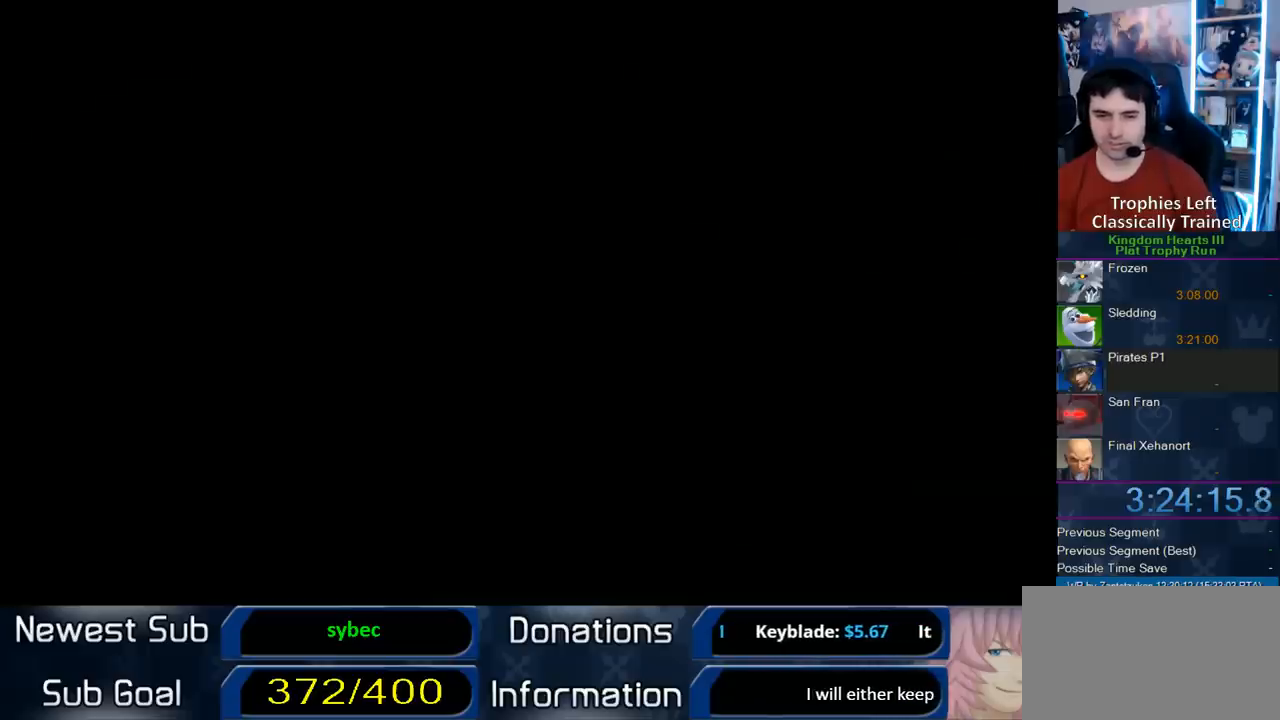
{"dt_ms": 500, "buttons": [], "left_stick": "up", "right_stick": "center", "button_events": []}
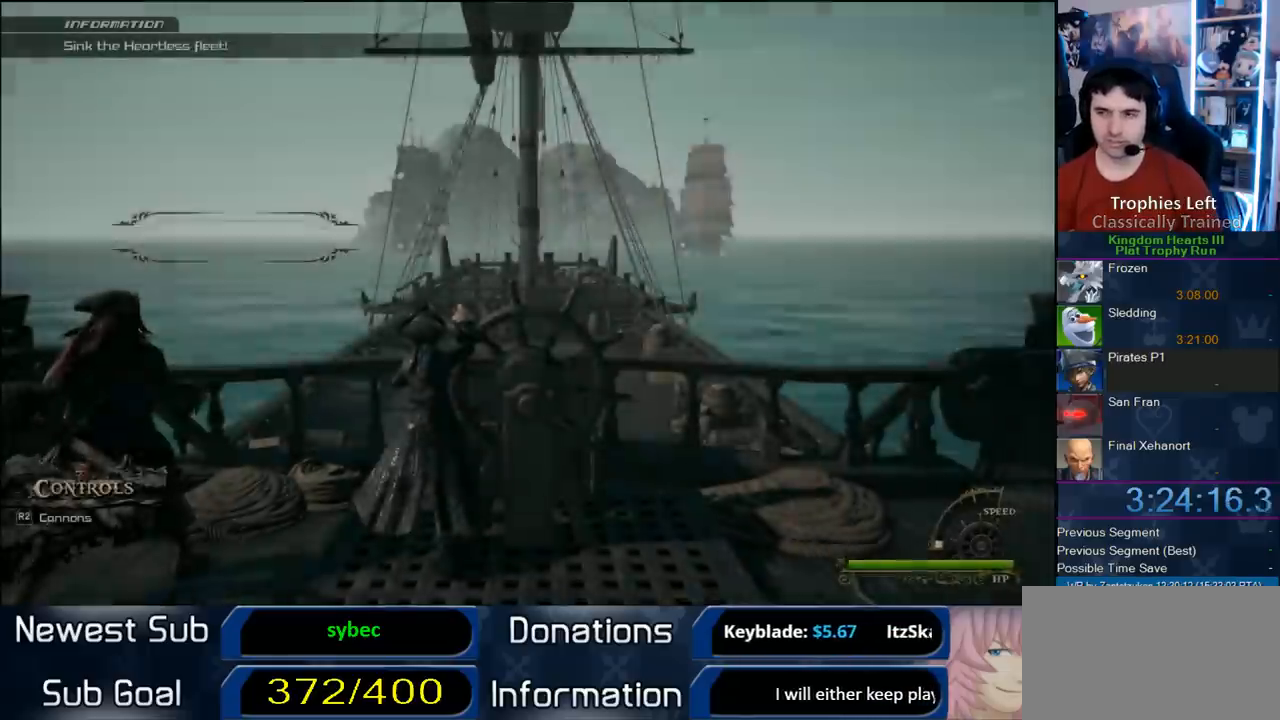
{"dt_ms": 500, "buttons": [], "left_stick": "up-left", "right_stick": "center", "button_events": []}
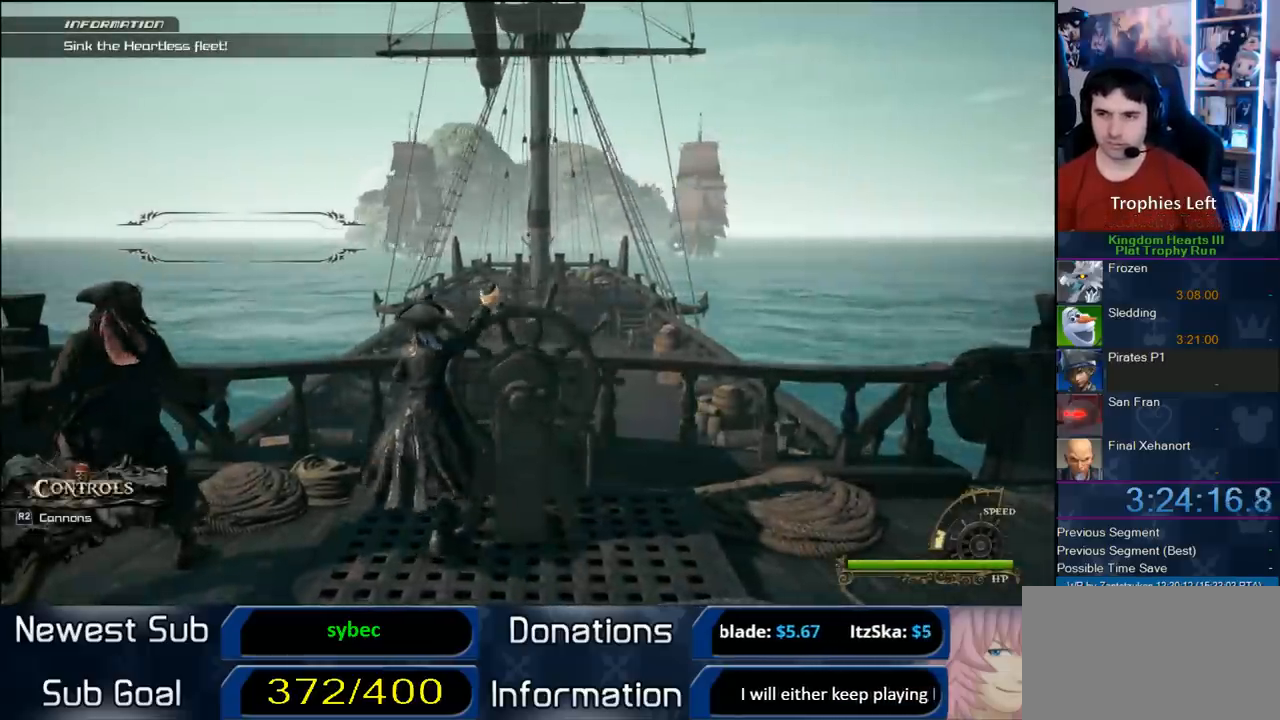
{"dt_ms": 500, "buttons": [], "left_stick": "up", "right_stick": "center", "button_events": []}
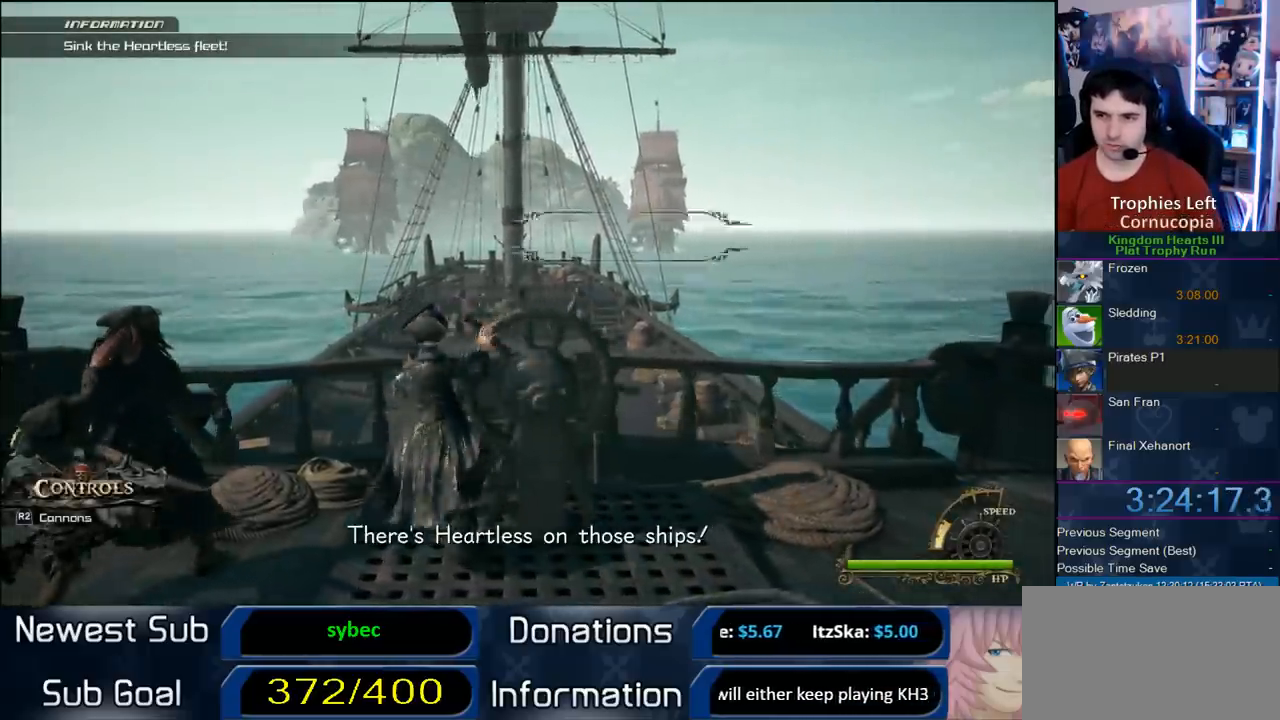
{"dt_ms": 500, "buttons": [], "left_stick": "up", "right_stick": "center", "button_events": []}
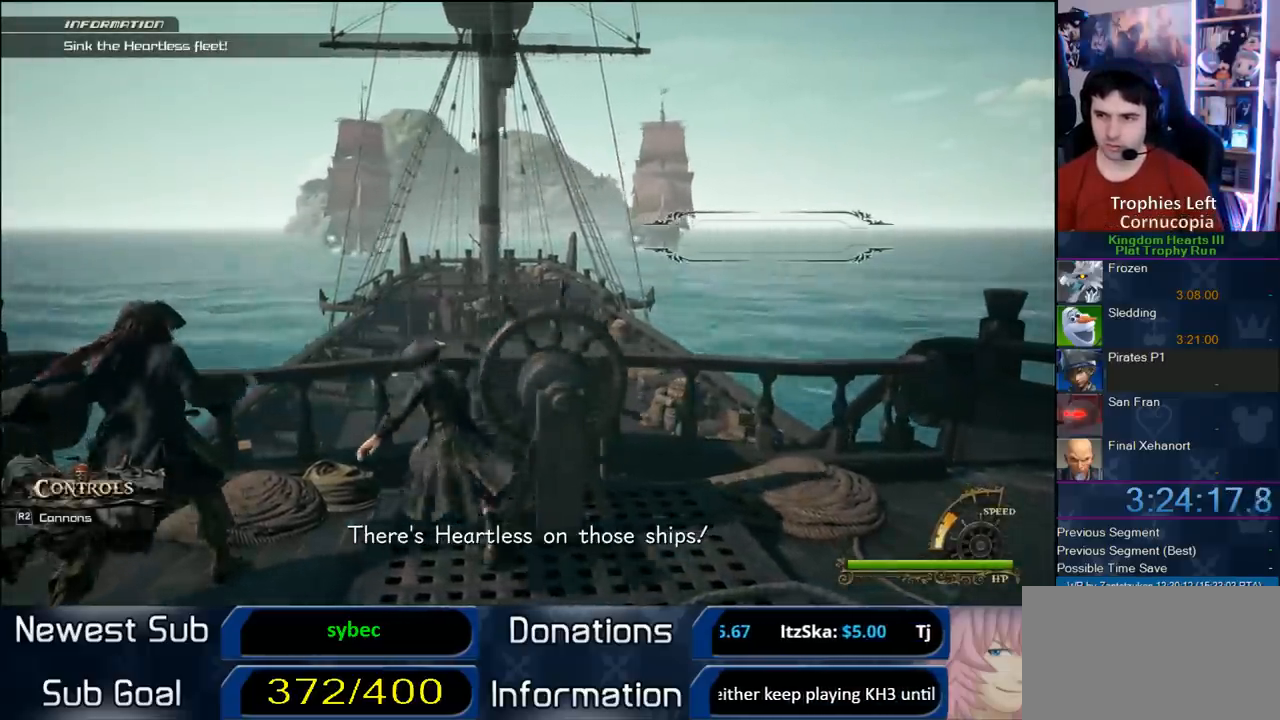
{"dt_ms": 500, "buttons": [], "left_stick": "up", "right_stick": "center", "button_events": []}
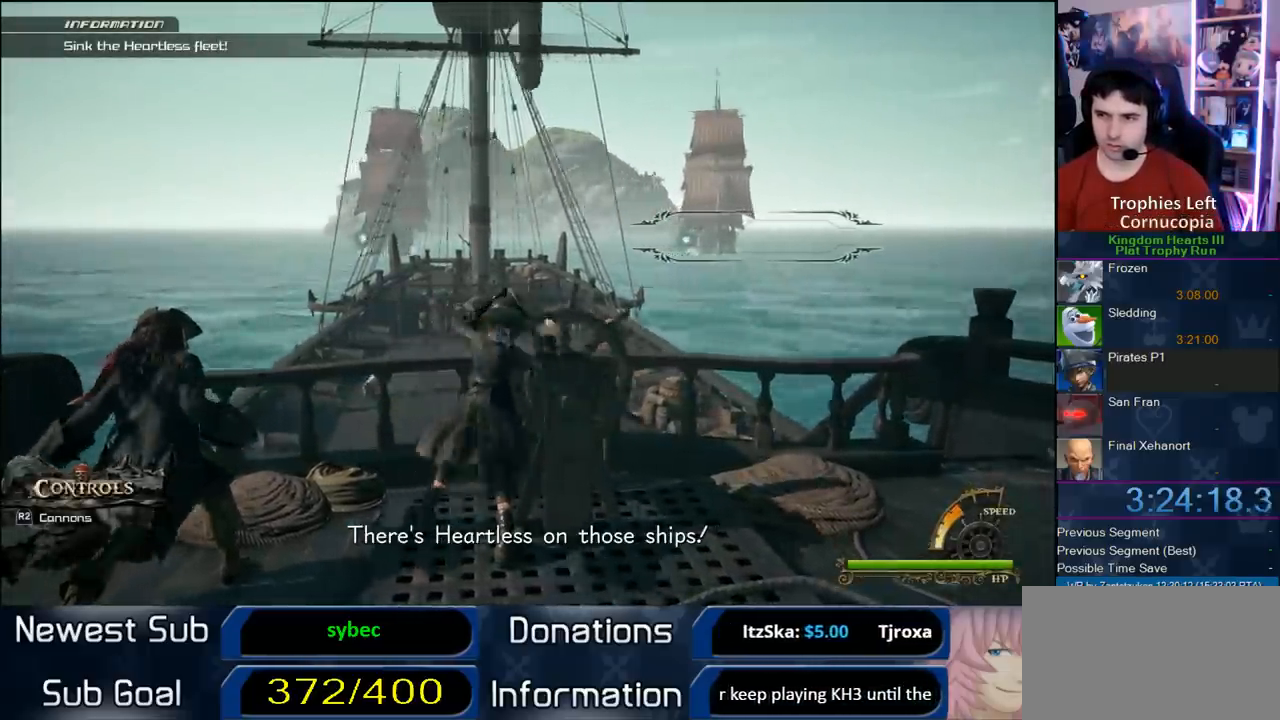
{"dt_ms": 500, "buttons": [], "left_stick": "up", "right_stick": "center", "button_events": []}
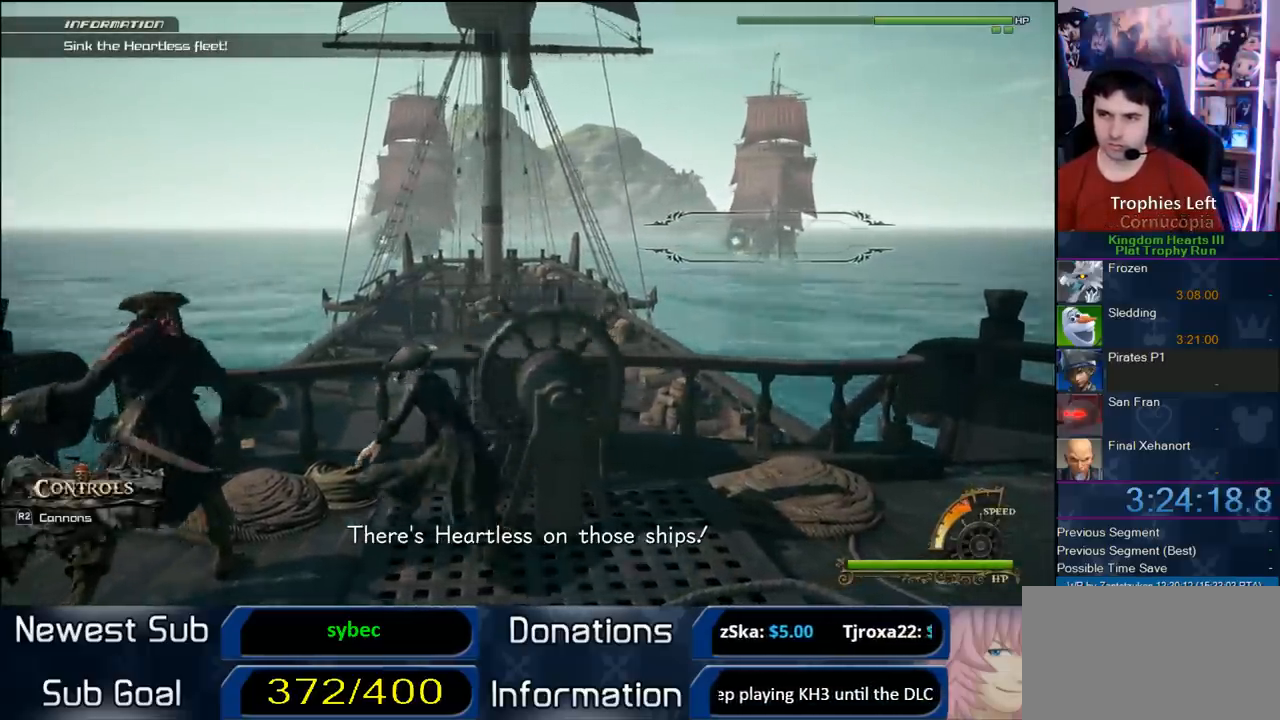
{"dt_ms": 500, "buttons": [], "left_stick": "left", "right_stick": "center", "button_events": [[233, "R2", "down"], [467, "R2", "up"]]}
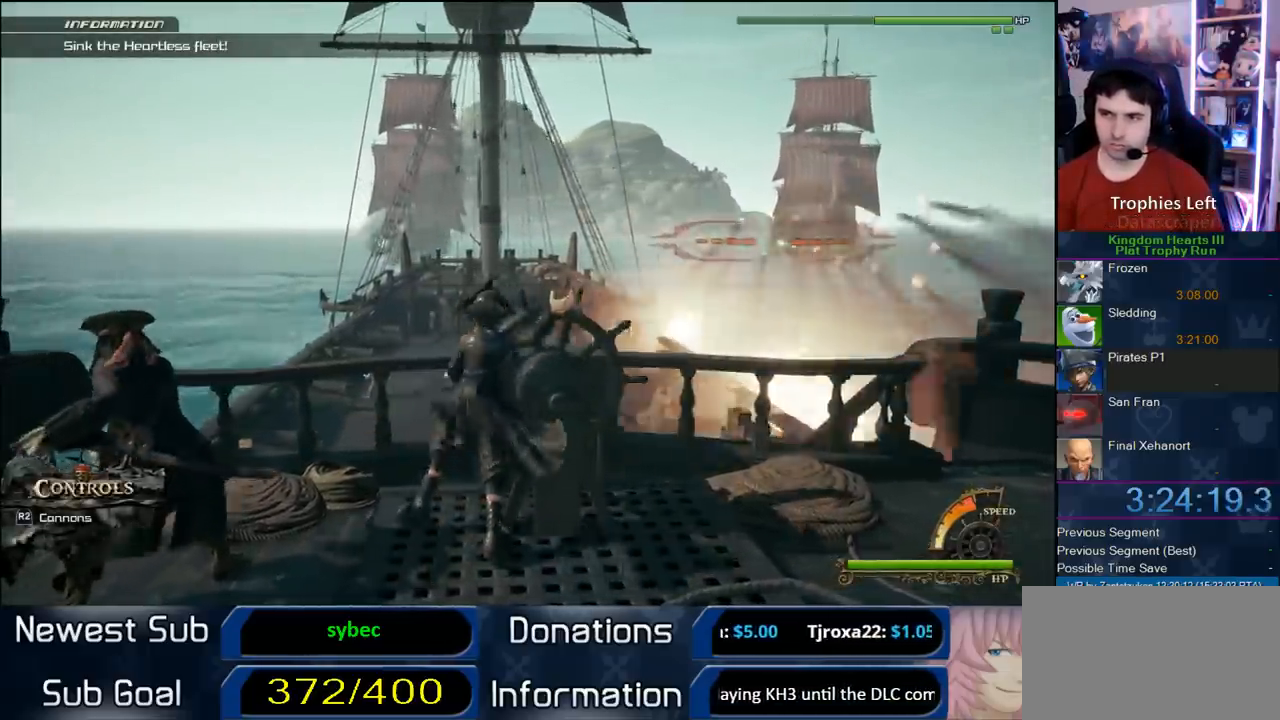
{"dt_ms": 500, "buttons": [], "left_stick": "left", "right_stick": "center", "button_events": []}
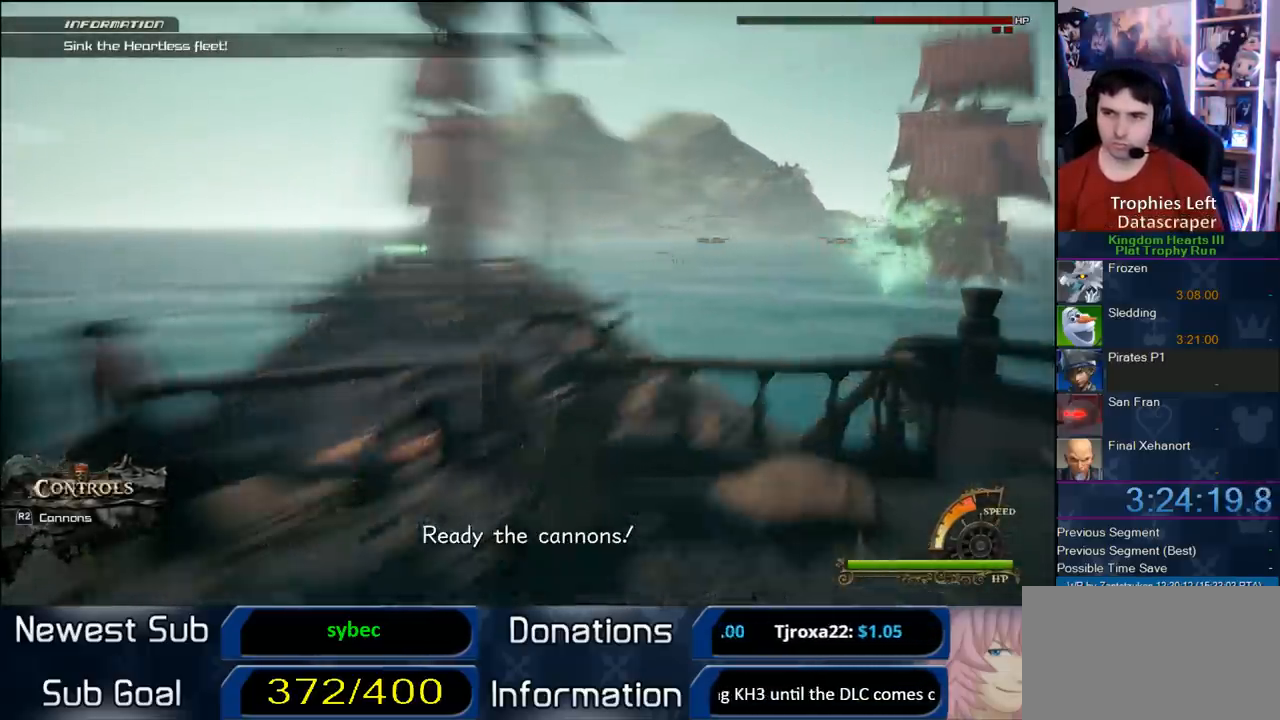
{"dt_ms": 500, "buttons": [], "left_stick": "left", "right_stick": "center", "button_events": []}
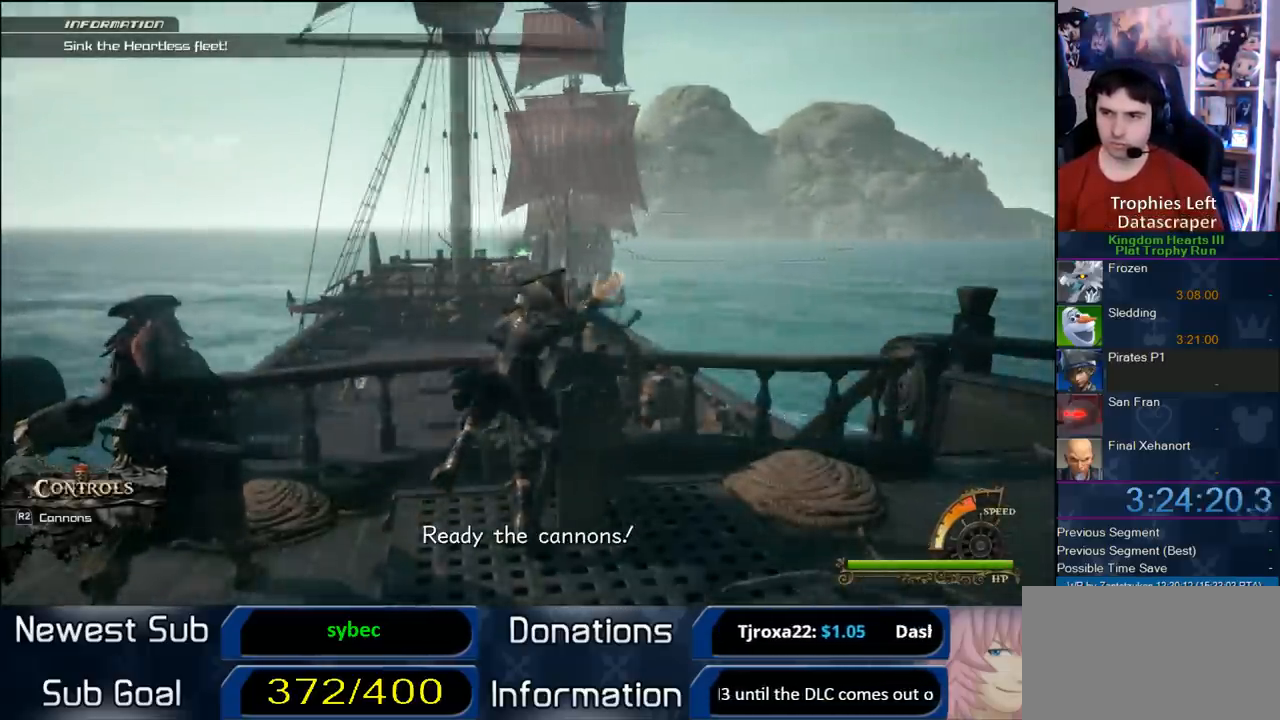
{"dt_ms": 500, "buttons": [], "left_stick": "up-right", "right_stick": "center", "button_events": []}
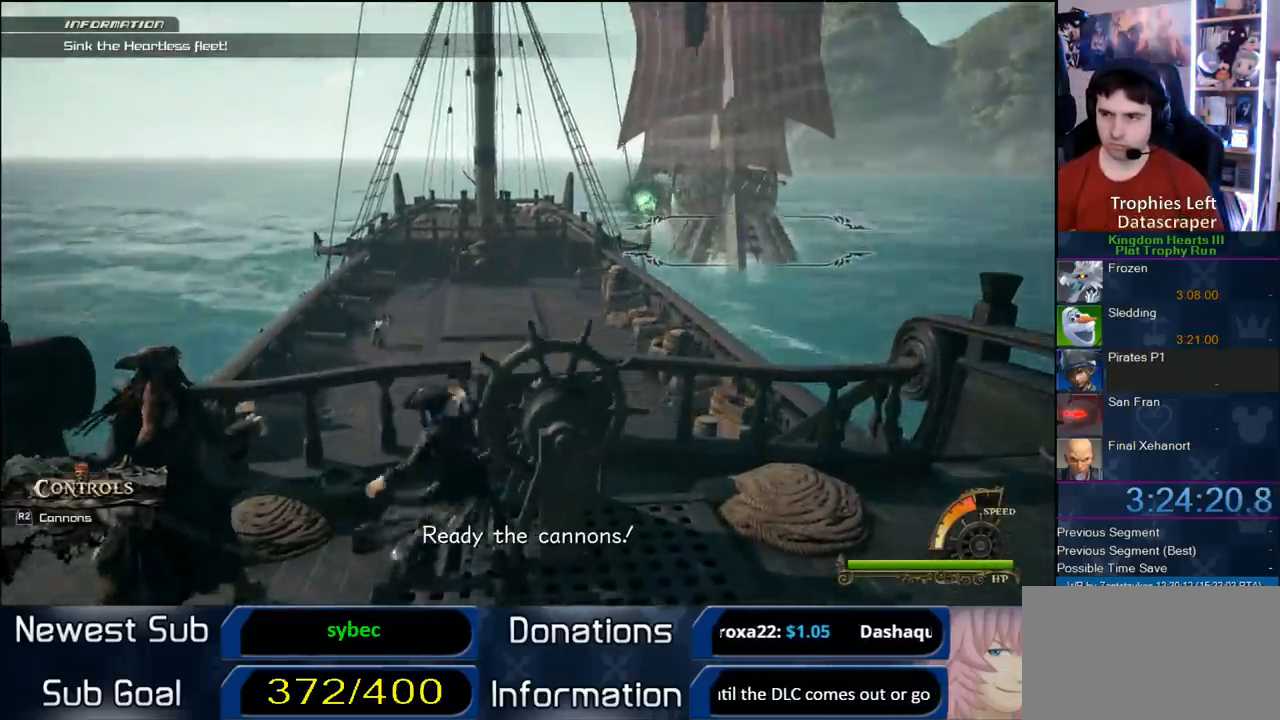
{"dt_ms": 500, "buttons": ["R2"], "left_stick": "up-right", "right_stick": "center", "button_events": [[417, "R2", "down"]]}
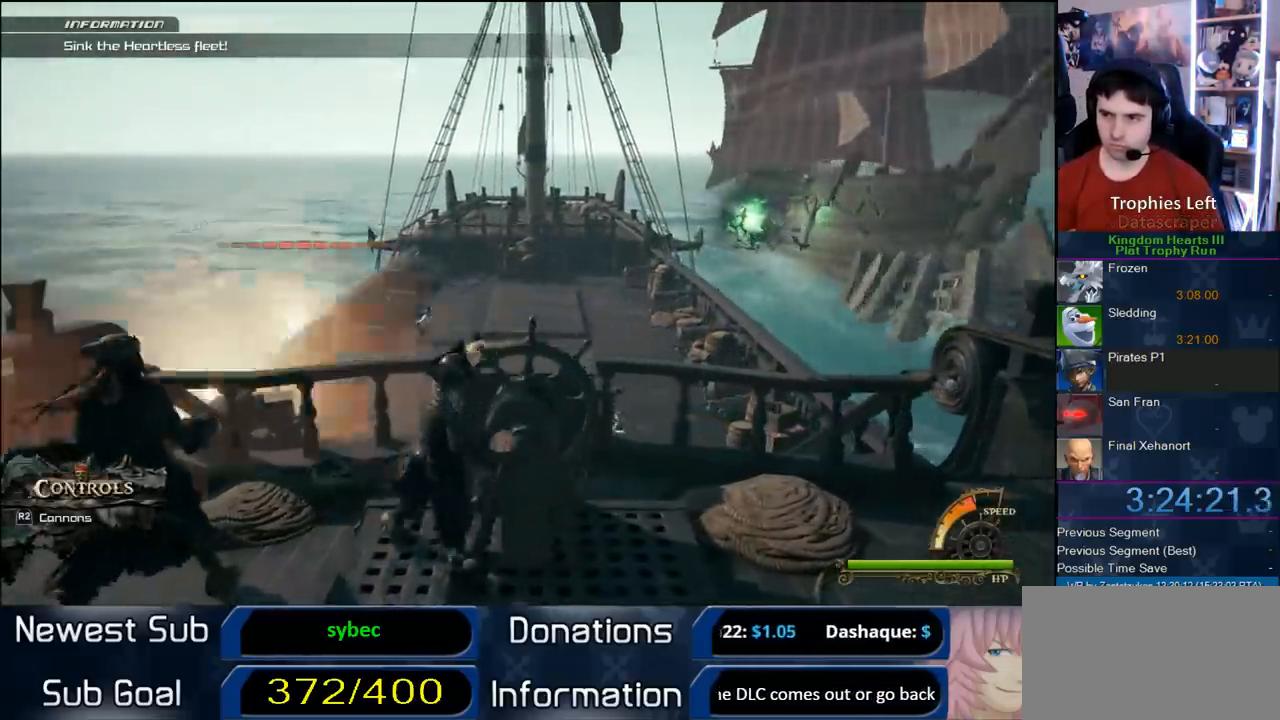
{"dt_ms": 500, "buttons": [], "left_stick": "right", "right_stick": "right", "button_events": [[133, "R2", "up"]]}
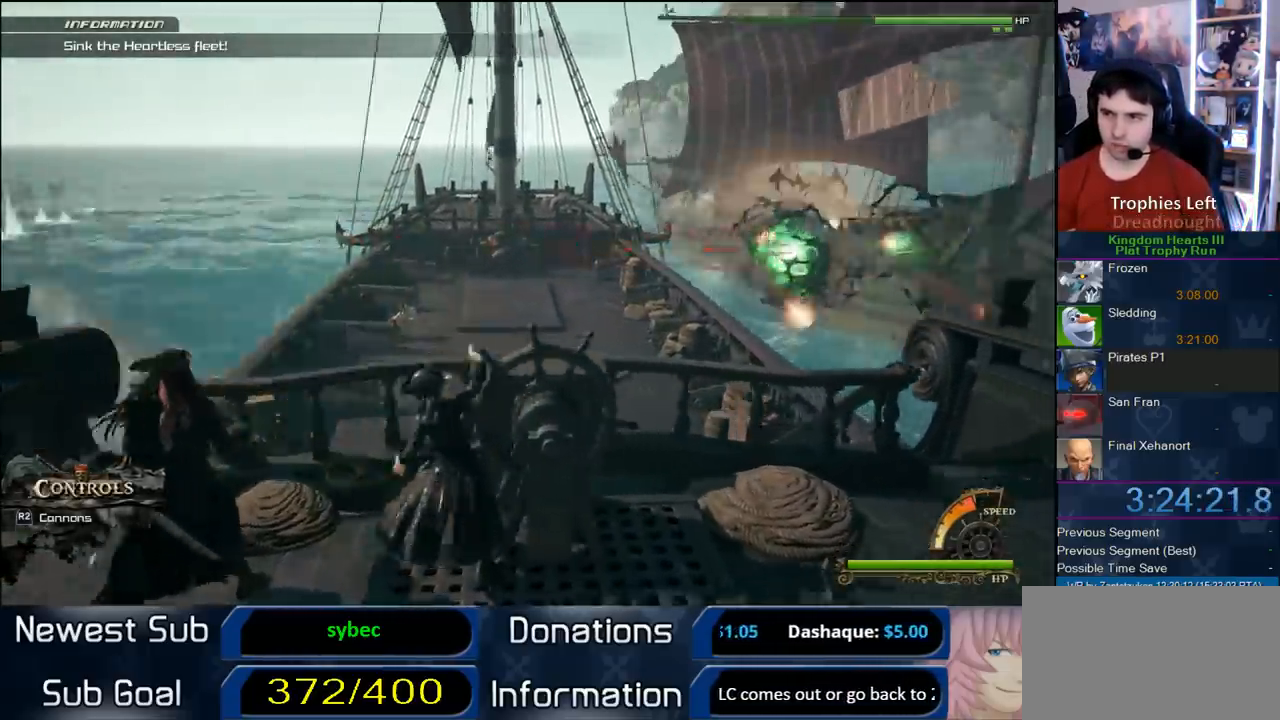
{"dt_ms": 500, "buttons": ["R1", "R2"], "left_stick": "right", "right_stick": "right", "button_events": [[183, "R2", "down"], [400, "R2", "up"], [467, "R1", "down"], [467, "R2", "down"]]}
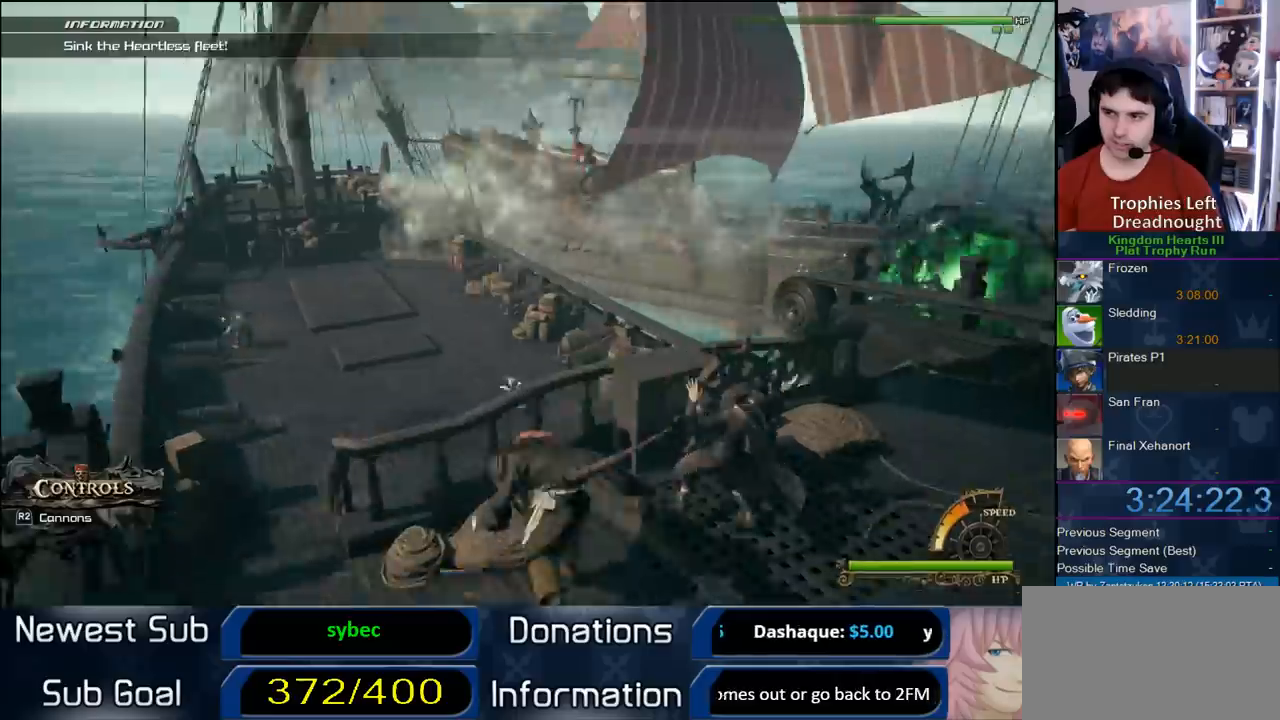
{"dt_ms": 500, "buttons": [], "left_stick": "right", "right_stick": "right", "button_events": [[67, "R1", "up"], [133, "R2", "up"]]}
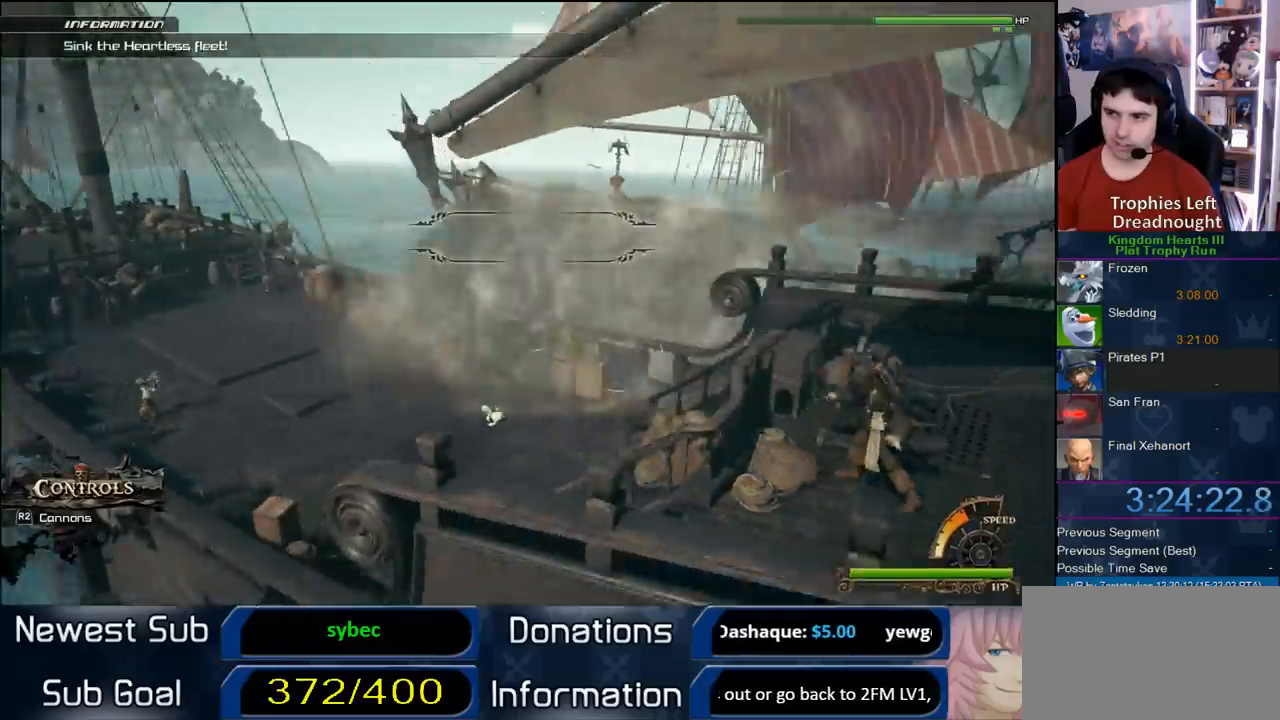
{"dt_ms": 500, "buttons": [], "left_stick": "up-right", "right_stick": "right", "button_events": []}
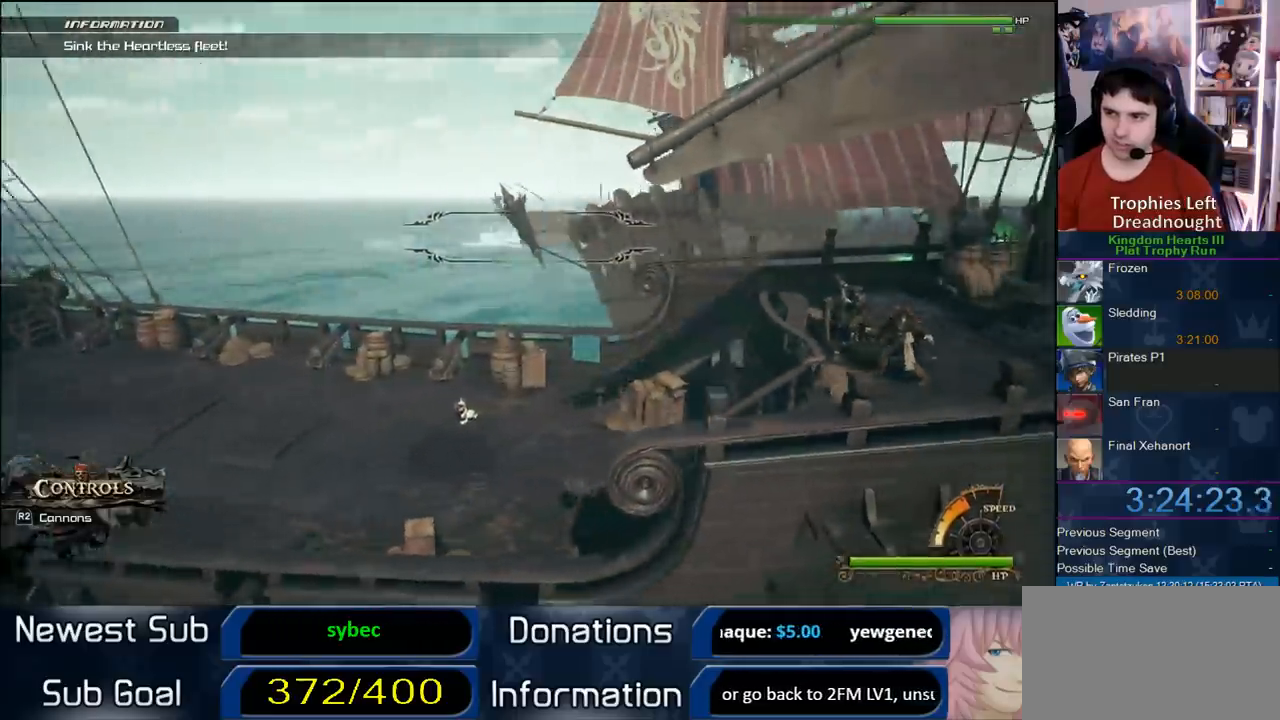
{"dt_ms": 1000, "buttons": [], "left_stick": "up", "right_stick": "center", "button_events": [[667, "R2", "down"], [883, "R2", "up"]]}
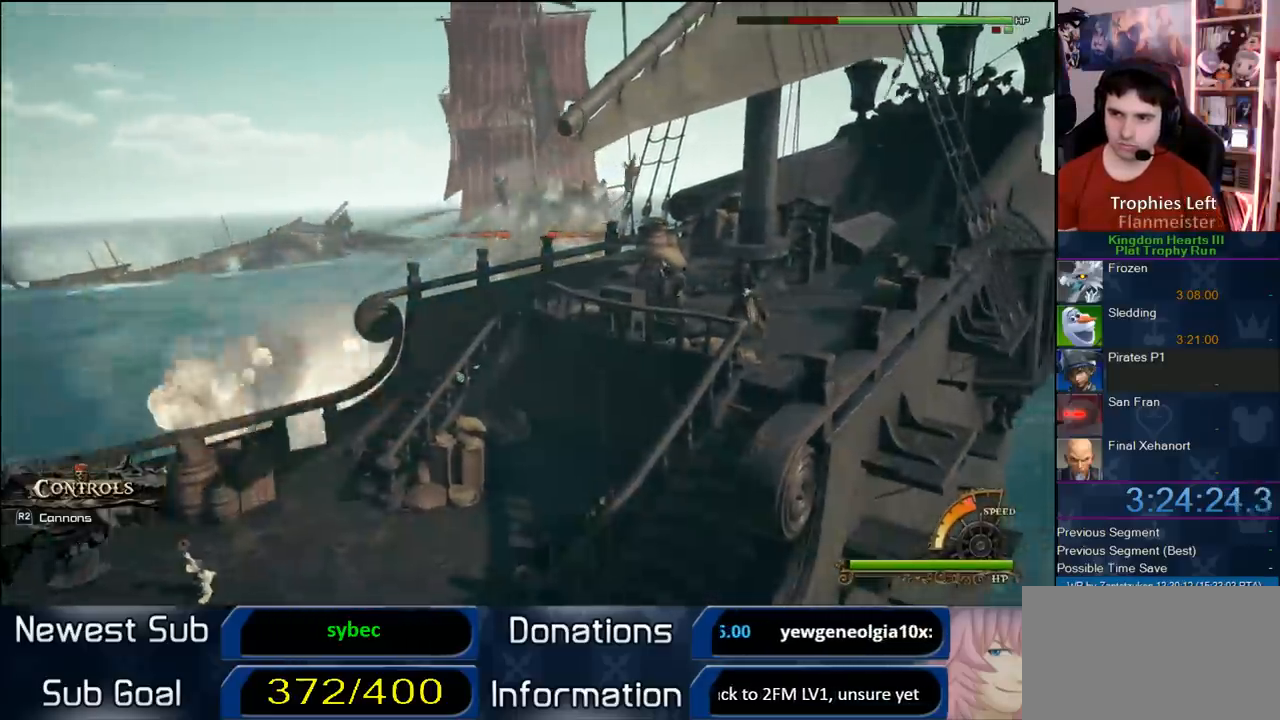
{"dt_ms": 1000, "buttons": [], "left_stick": "up-right", "right_stick": "center", "button_events": [[450, "R2", "down"], [633, "R2", "up"]]}
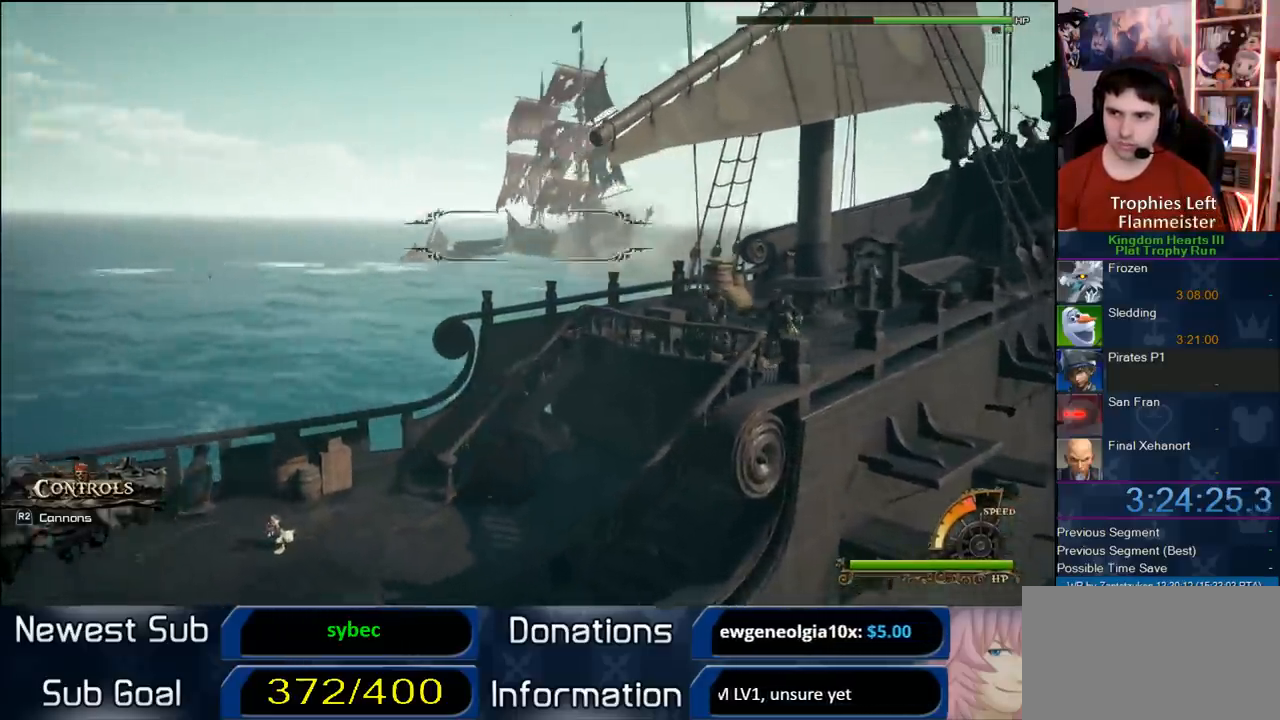
{"dt_ms": 1000, "buttons": [], "left_stick": "up-right", "right_stick": "left", "button_events": [[200, "R2", "down"], [517, "R2", "up"]]}